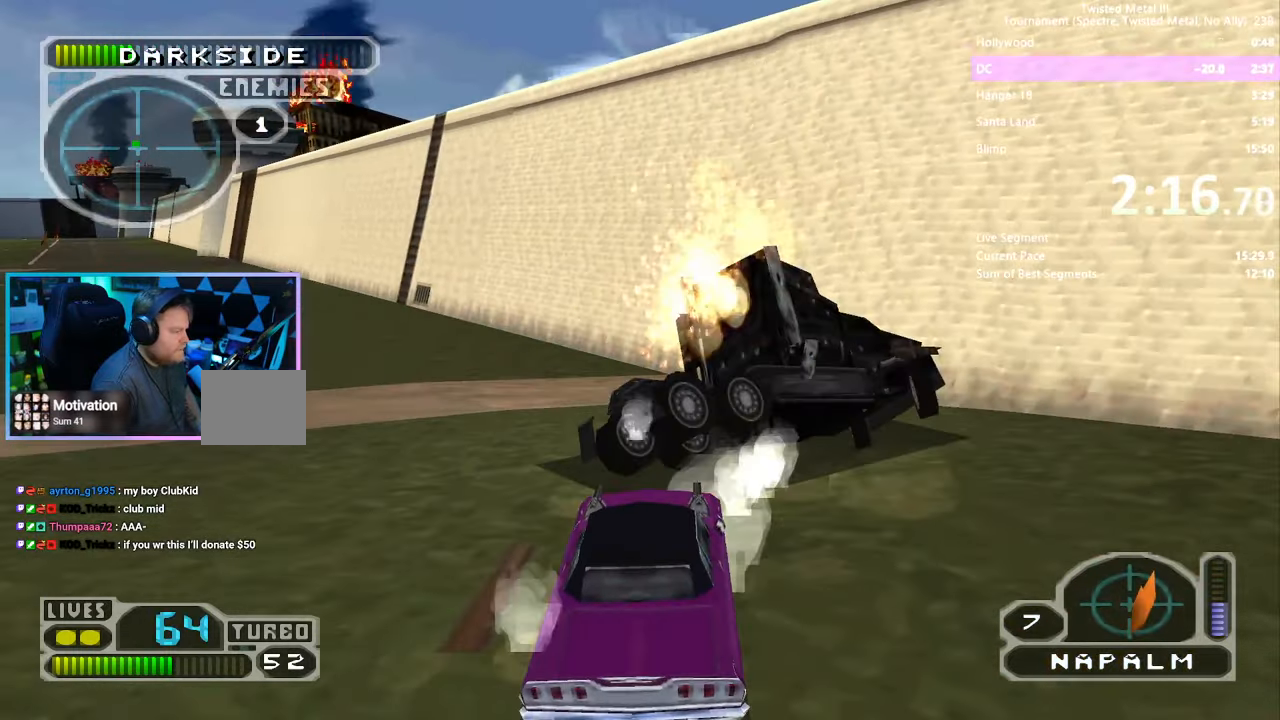
Gameplay with a controller (PlayStation layout); each line is a JSON object with the inputs held at the frame after it. "events" lists button and stick changes between this image and that frame as [ms after this image, input, new state], when the widget could be followed in between. Not read: DPAD_LEFT DPAD_RIGHT L3 R3.
{"buttons": ["L2", "R2"], "left_stick": "center", "right_stick": "right", "events": [[17, "SQUARE", "down"], [250, "SQUARE", "up"], [450, "L2", "down"]]}
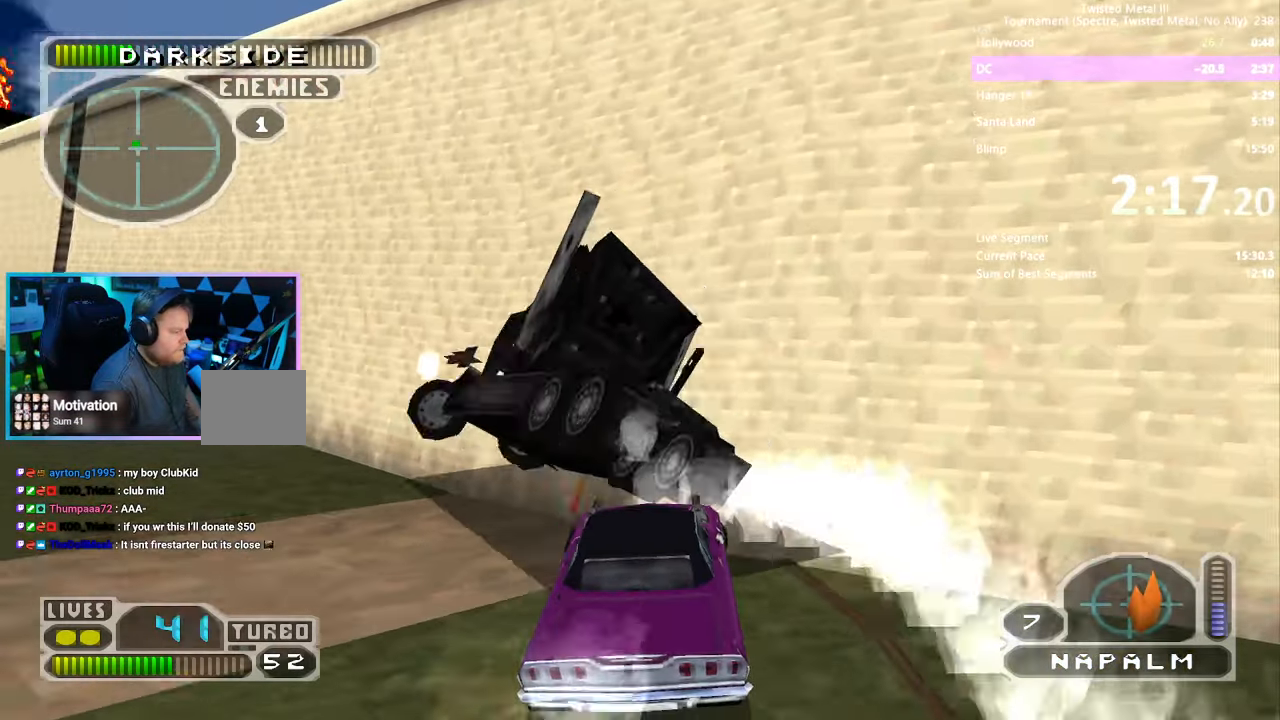
{"buttons": ["R2"], "left_stick": "center", "right_stick": "right", "events": [[17, "L2", "up"], [50, "DPAD_DOWN", "down"], [100, "DPAD_DOWN", "up"]]}
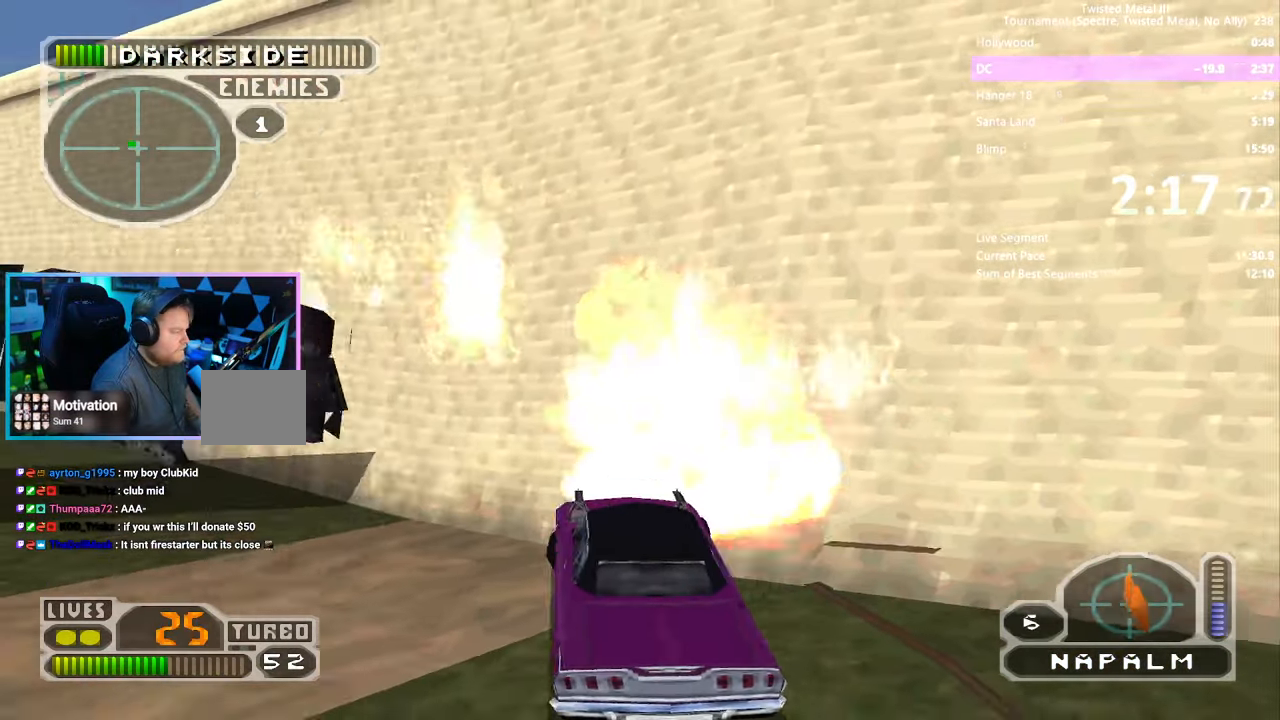
{"buttons": ["SQUARE", "R2"], "left_stick": "center", "right_stick": "right", "events": [[183, "SQUARE", "down"], [183, "TRIANGLE", "down"], [500, "TRIANGLE", "up"]]}
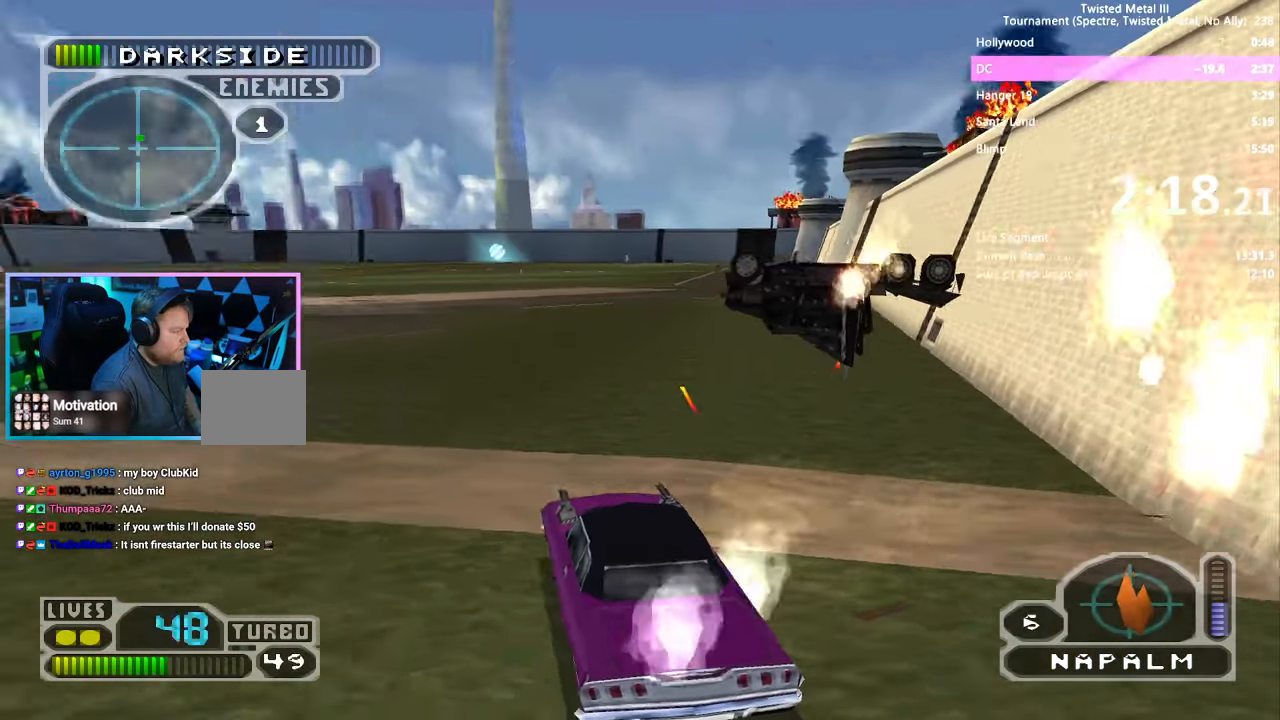
{"buttons": ["SQUARE", "R2"], "left_stick": "center", "right_stick": "right", "events": [[50, "DPAD_UP", "down"], [167, "DPAD_UP", "up"]]}
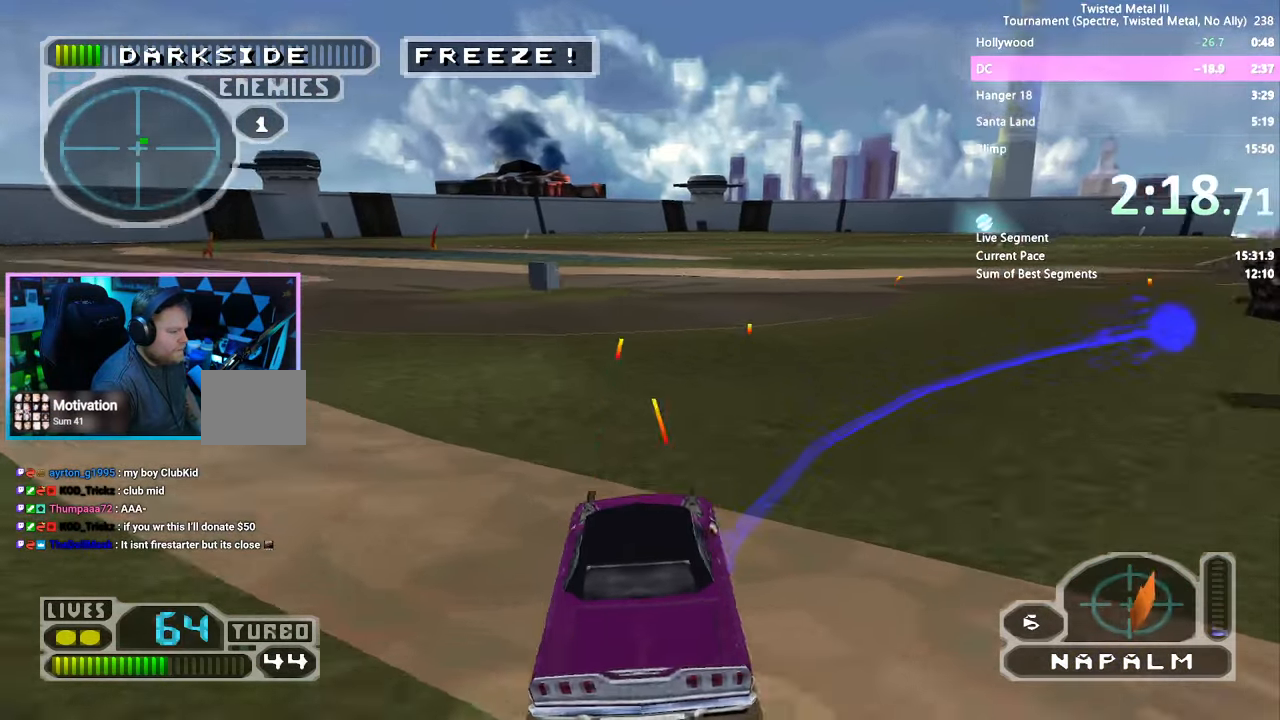
{"buttons": ["SQUARE", "R2"], "left_stick": "center", "right_stick": "right", "events": [[300, "SQUARE", "up"], [467, "SQUARE", "down"]]}
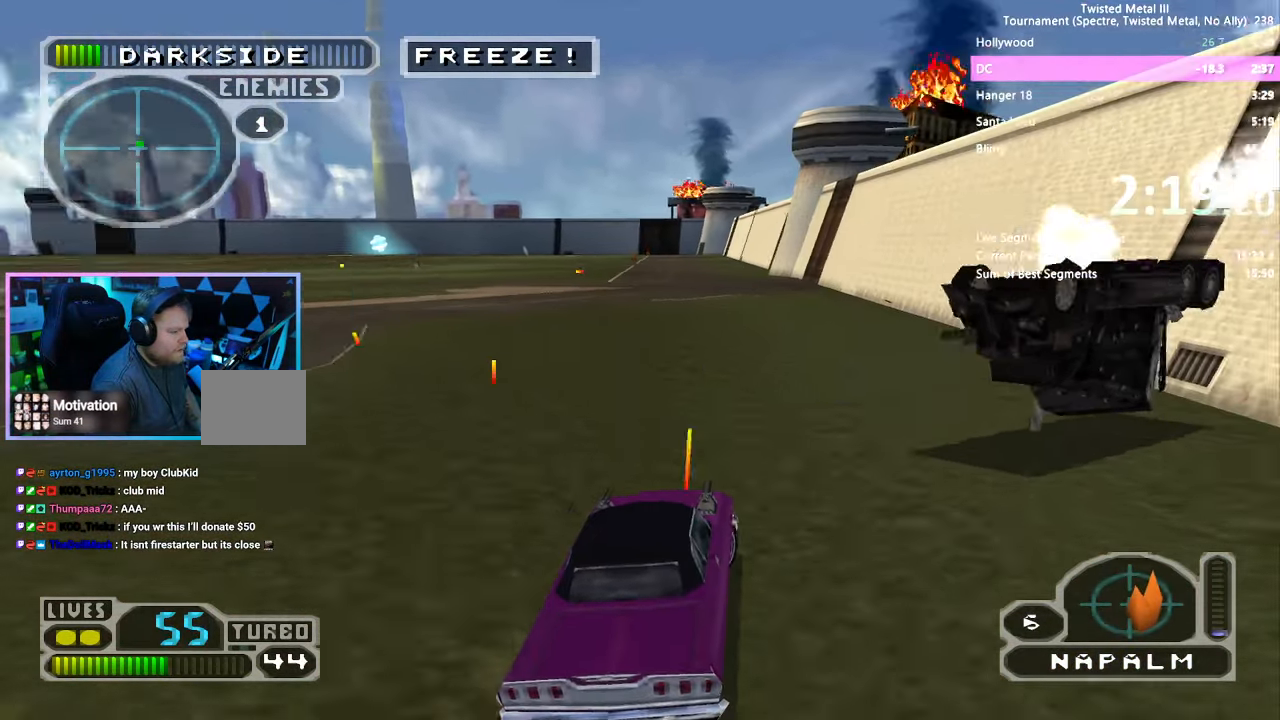
{"buttons": ["R2"], "left_stick": "center", "right_stick": "right", "events": [[67, "CROSS", "down"], [350, "L2", "down"], [383, "SQUARE", "up"], [400, "CROSS", "up"], [433, "L2", "up"]]}